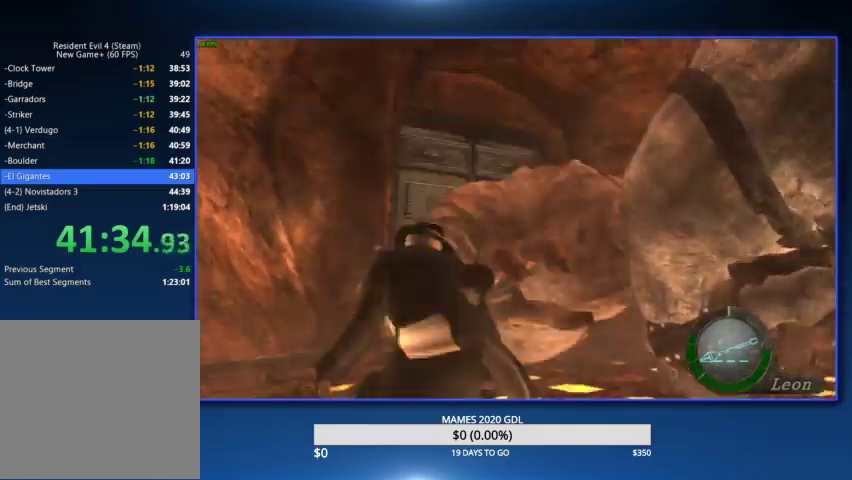
Gameplay with a controller (PlayStation layout); each line is a JSON object with the inputs held at the frame after it. "events" lists button and stick changes between this image and that frame as [ms after this image, input, new state], when the widget could be followed in between. Not read: TOUCHPAD.
{"buttons": ["L2"], "left_stick": "center", "right_stick": "right", "events": [[433, "left_stick", "center"], [433, "right_stick", "right"], [467, "L2", "down"]]}
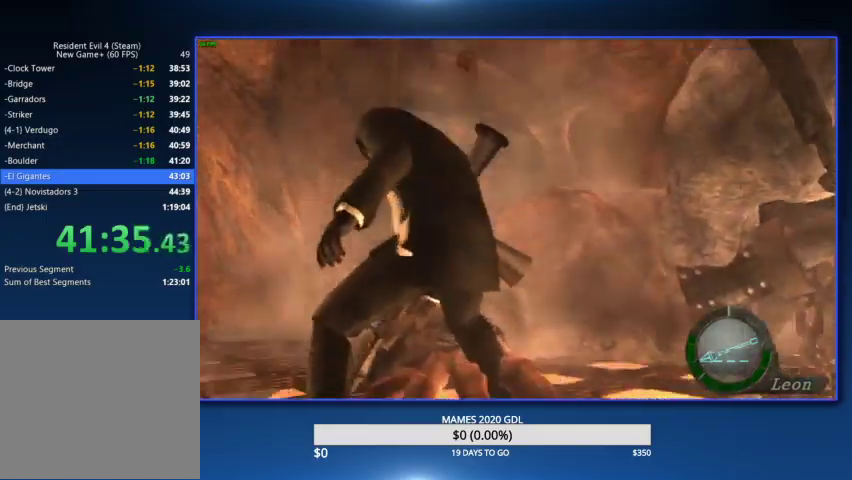
{"buttons": ["L2", "DPAD_RIGHT"], "left_stick": "center", "right_stick": "up-right", "events": [[100, "right_stick", "center"], [267, "DPAD_RIGHT", "down"], [267, "right_stick", "up-right"]]}
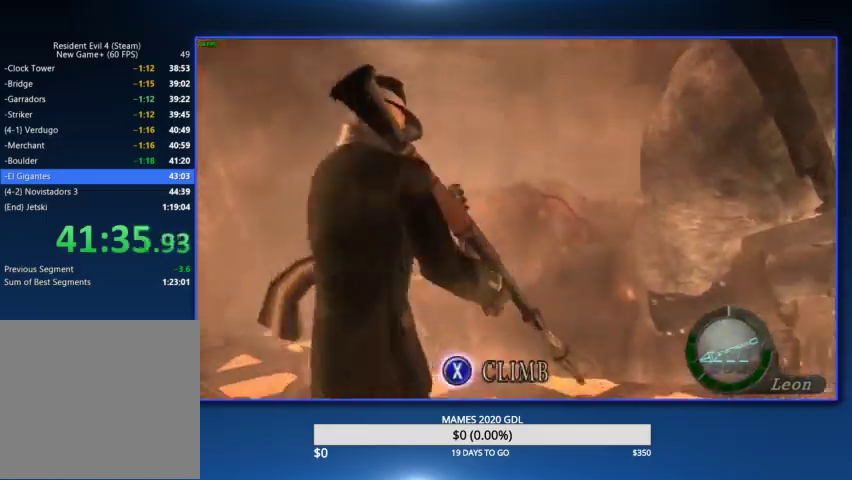
{"buttons": ["L2", "DPAD_RIGHT"], "left_stick": "center", "right_stick": "up-right"}
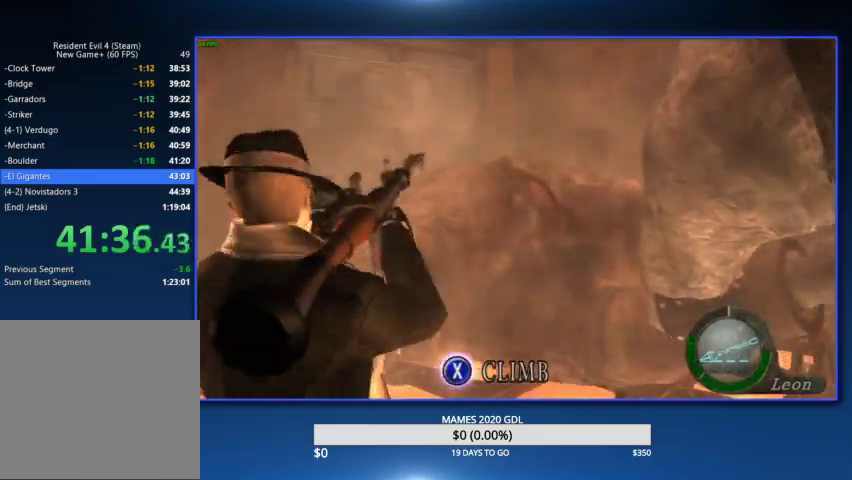
{"buttons": ["L2", "DPAD_UP", "DPAD_RIGHT"], "left_stick": "center", "right_stick": "up-right"}
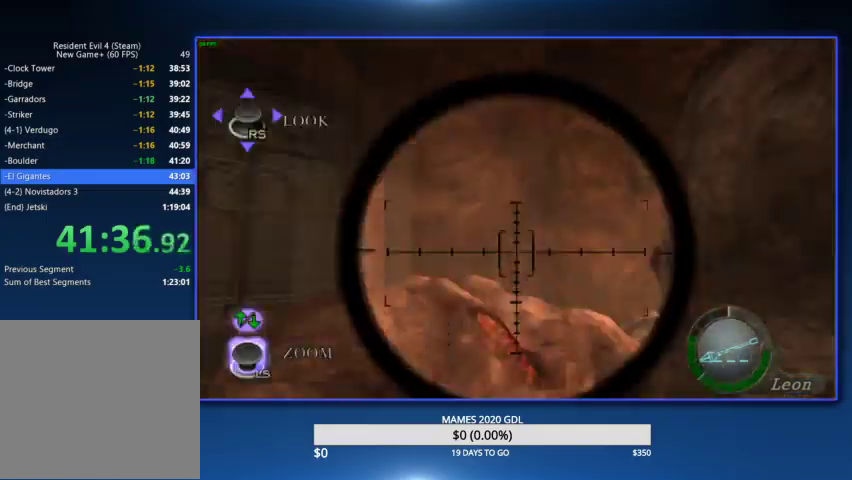
{"buttons": ["L2"], "left_stick": "center", "right_stick": "center"}
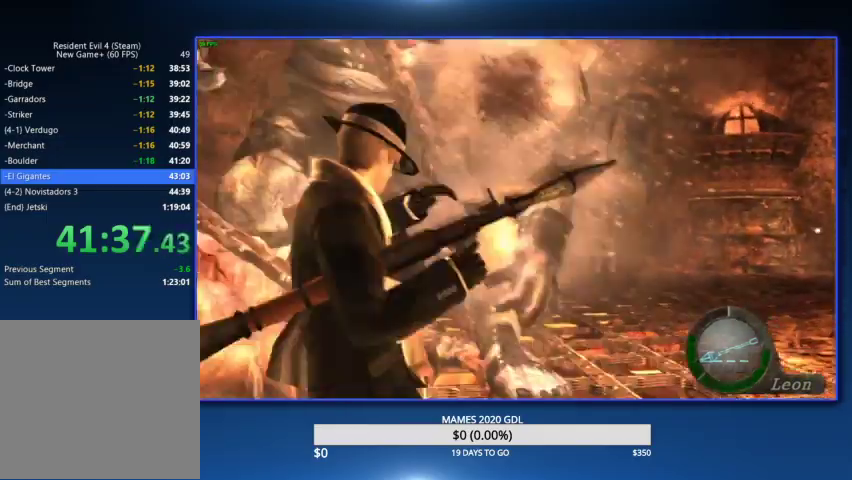
{"buttons": [], "left_stick": "center", "right_stick": "center"}
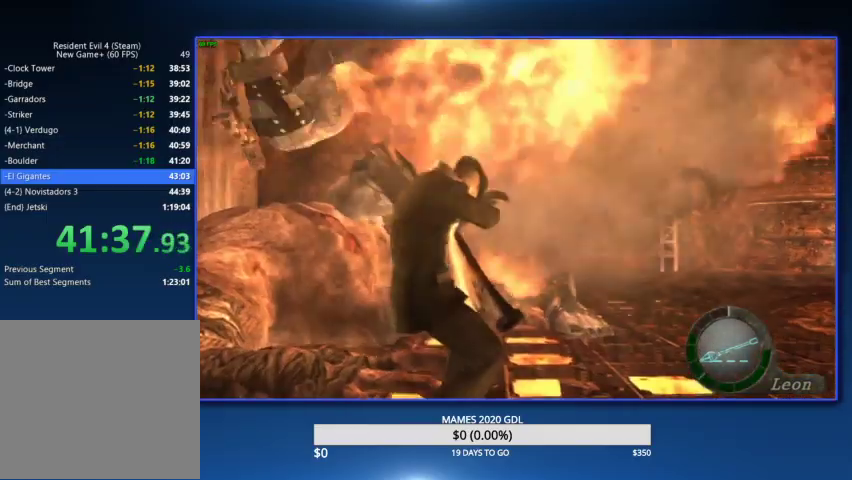
{"buttons": [], "left_stick": "left", "right_stick": "left", "events": [[67, "left_stick", "left"], [333, "right_stick", "left"]]}
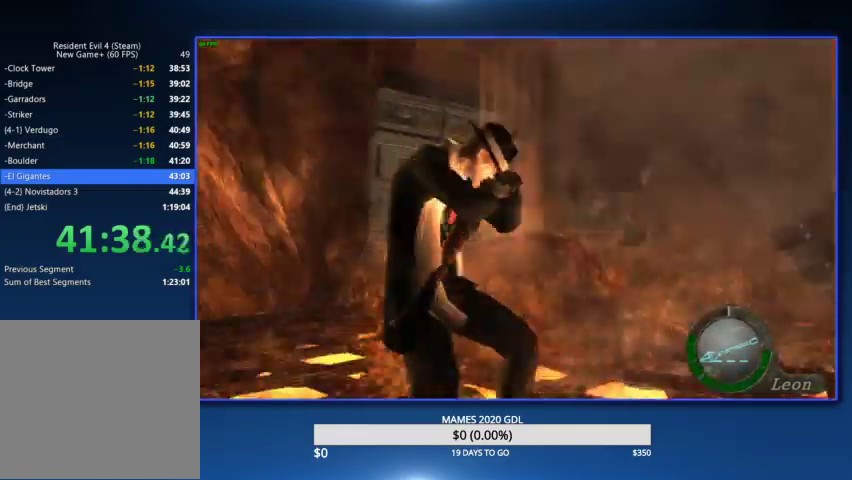
{"buttons": [], "left_stick": "up-left", "right_stick": "left", "events": [[67, "left_stick", "up-left"]]}
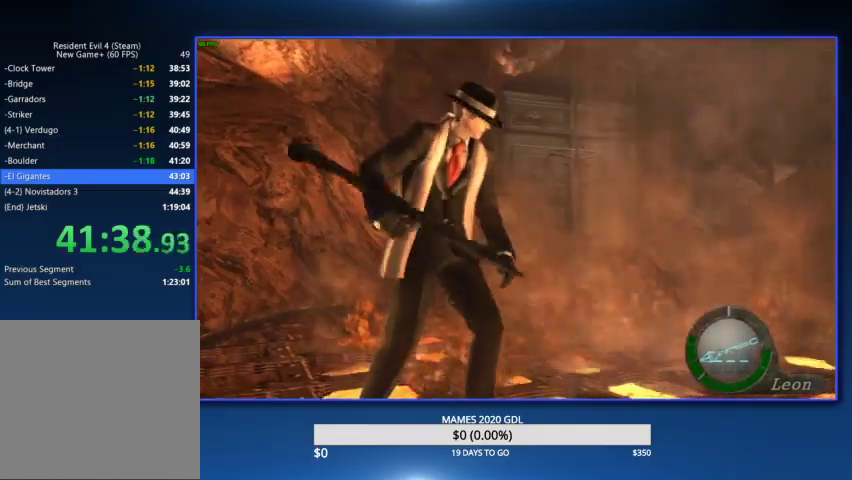
{"buttons": ["L2"], "left_stick": "up-left", "right_stick": "left"}
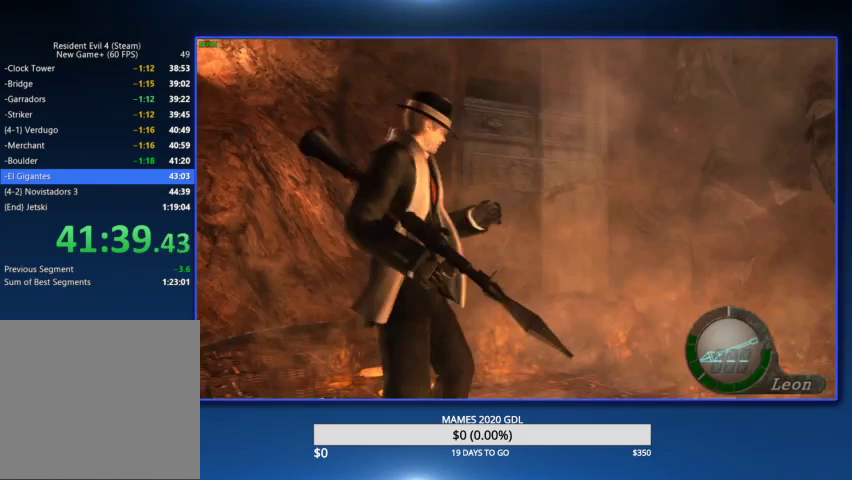
{"buttons": [], "left_stick": "up-left", "right_stick": "center", "events": [[67, "L2", "up"], [67, "left_stick", "up"], [67, "right_stick", "center"], [233, "left_stick", "up-left"]]}
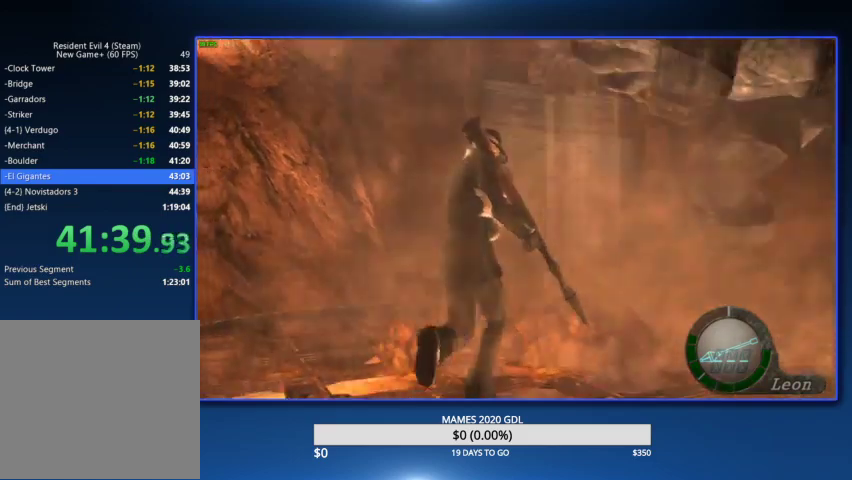
{"buttons": ["CROSS"], "left_stick": "center", "right_stick": "center", "events": [[33, "left_stick", "up"], [233, "left_stick", "center"], [433, "CROSS", "down"]]}
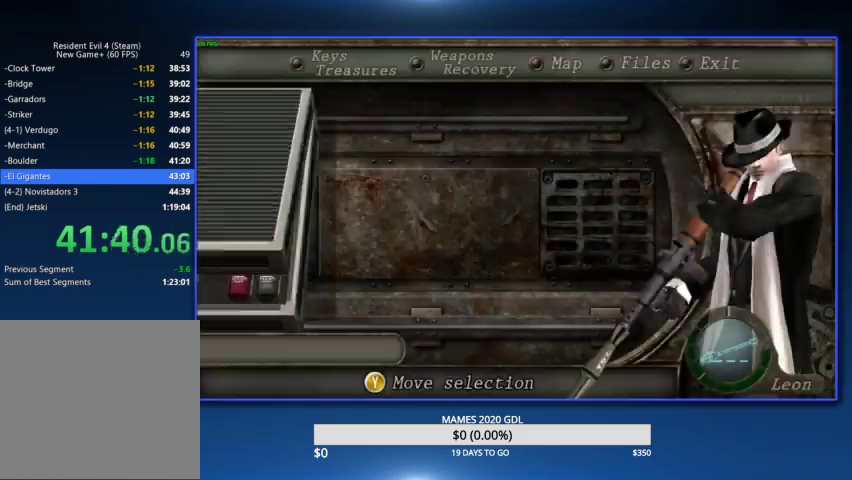
{"buttons": ["L2"], "left_stick": "center", "right_stick": "center", "events": [[233, "CROSS", "up"], [500, "L2", "down"]]}
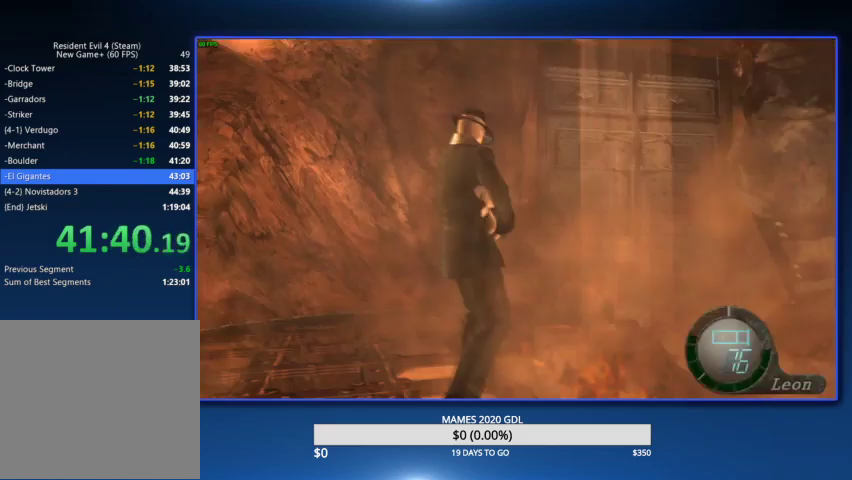
{"buttons": ["CROSS"], "left_stick": "center", "right_stick": "center", "events": [[233, "L2", "up"], [267, "DPAD_LEFT", "down"], [300, "CROSS", "down"], [367, "CROSS", "up"], [433, "CROSS", "down"], [433, "DPAD_LEFT", "up"]]}
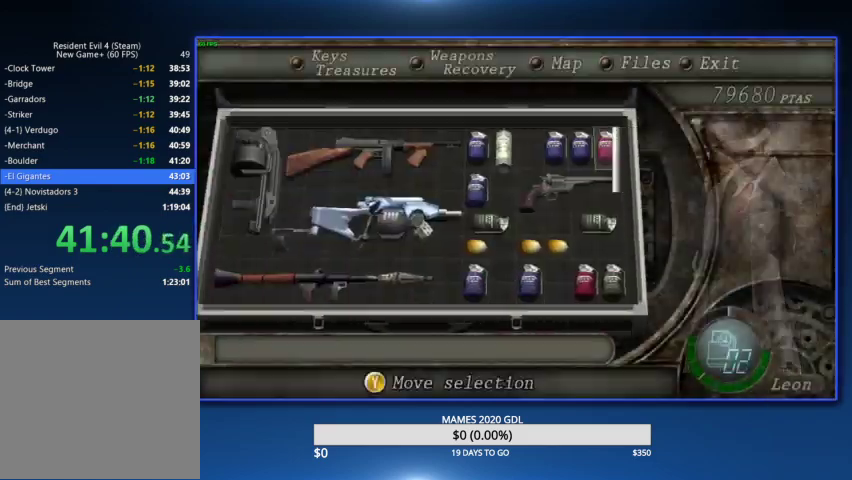
{"buttons": [], "left_stick": "up", "right_stick": "center", "events": [[67, "CROSS", "up"], [200, "left_stick", "up"]]}
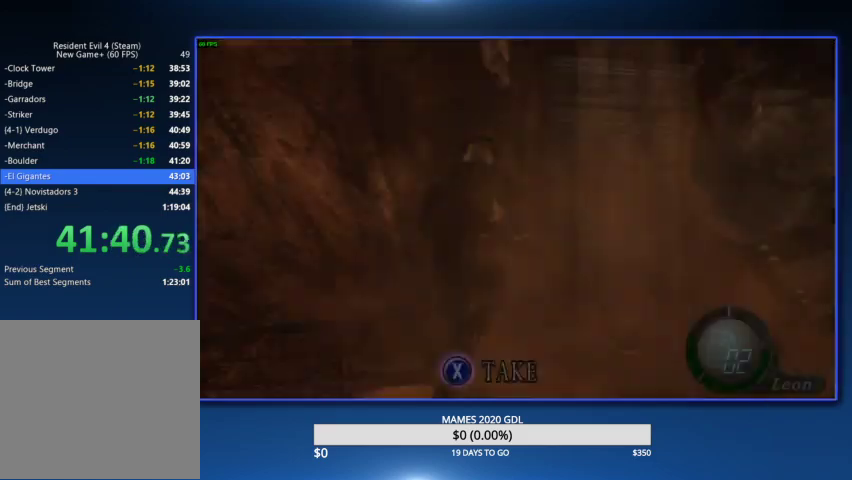
{"buttons": [], "left_stick": "up", "right_stick": "center"}
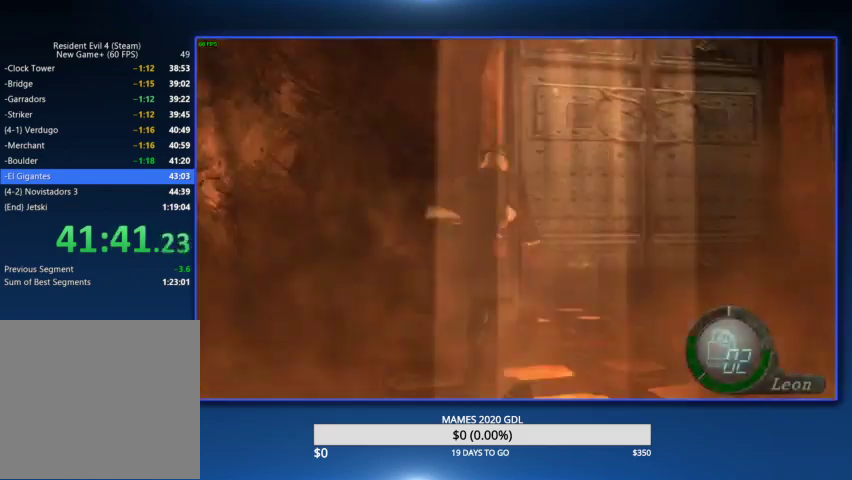
{"buttons": [], "left_stick": "up", "right_stick": "center"}
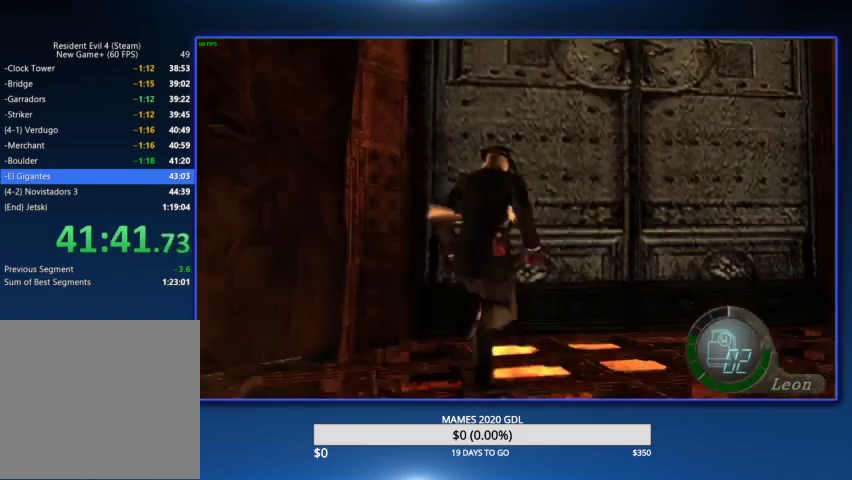
{"buttons": [], "left_stick": "up-left", "right_stick": "center", "events": [[367, "left_stick", "up-left"]]}
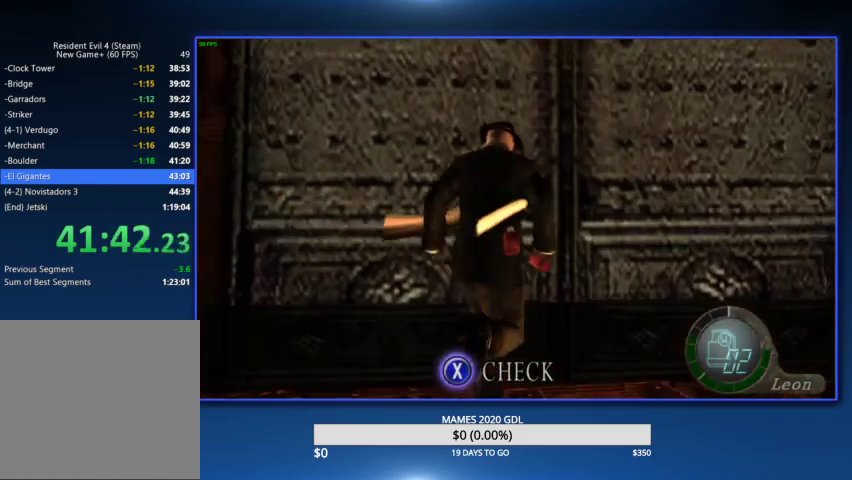
{"buttons": [], "left_stick": "up", "right_stick": "center", "events": [[67, "left_stick", "up"]]}
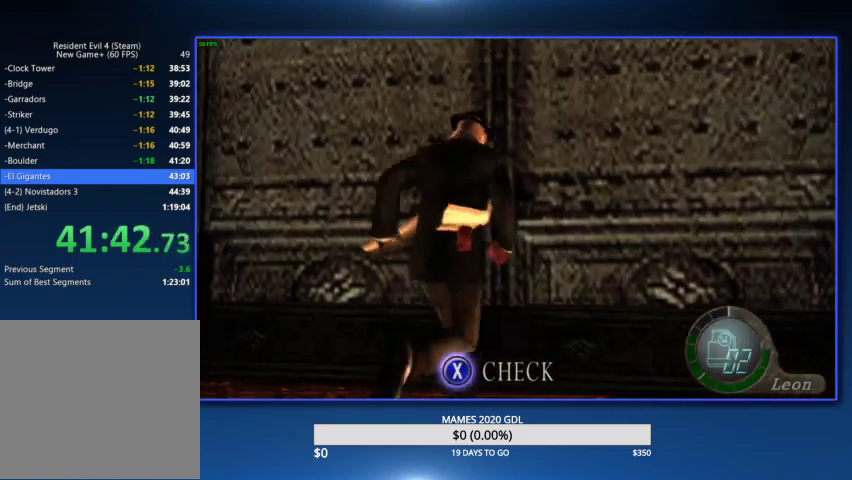
{"buttons": [], "left_stick": "up", "right_stick": "center"}
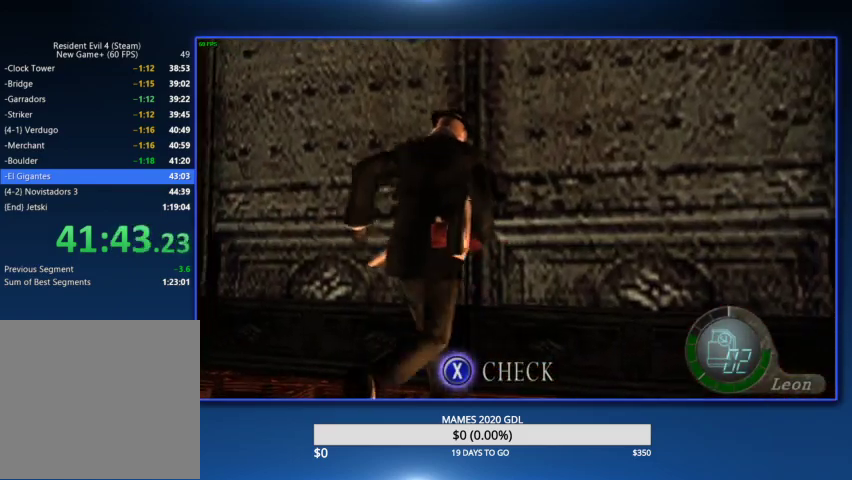
{"buttons": [], "left_stick": "up", "right_stick": "center"}
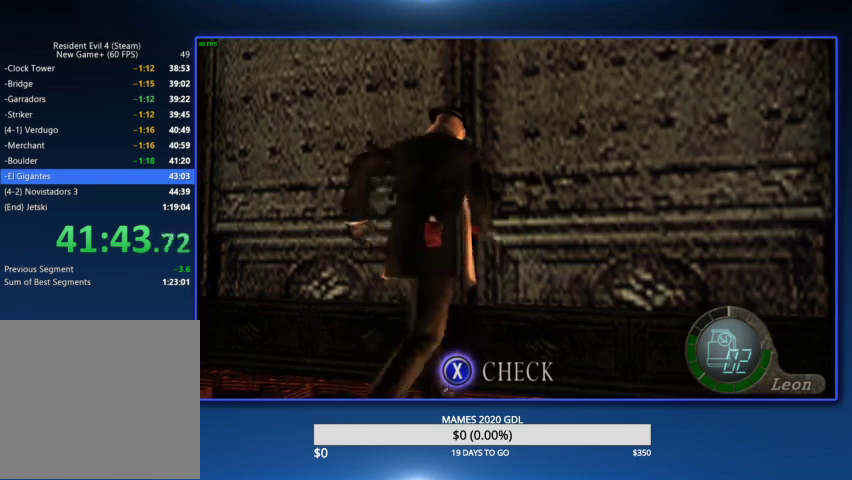
{"buttons": ["CIRCLE"], "left_stick": "up", "right_stick": "center", "events": [[333, "CIRCLE", "down"], [400, "CIRCLE", "up"], [500, "CIRCLE", "down"]]}
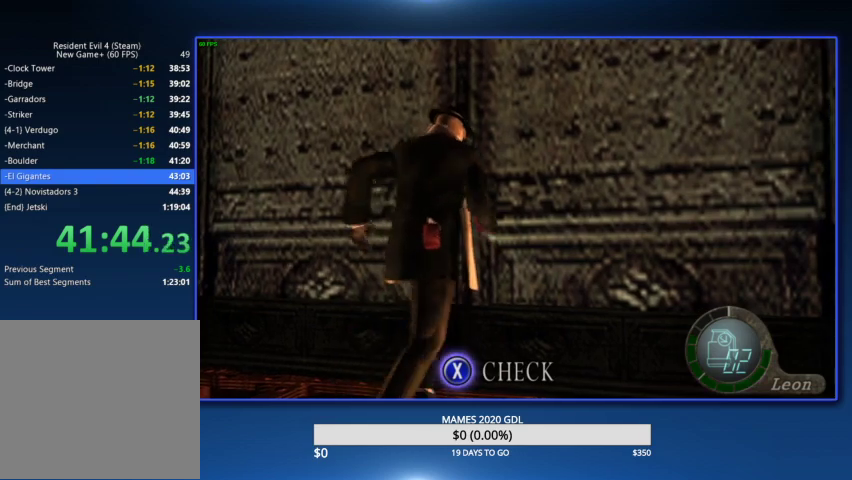
{"buttons": ["CIRCLE"], "left_stick": "up", "right_stick": "center", "events": [[33, "CIRCLE", "up"], [100, "CIRCLE", "down"], [167, "CIRCLE", "up"], [233, "CIRCLE", "down"], [333, "CIRCLE", "up"], [367, "CIRCLE", "down"], [433, "CIRCLE", "up"], [500, "CIRCLE", "down"]]}
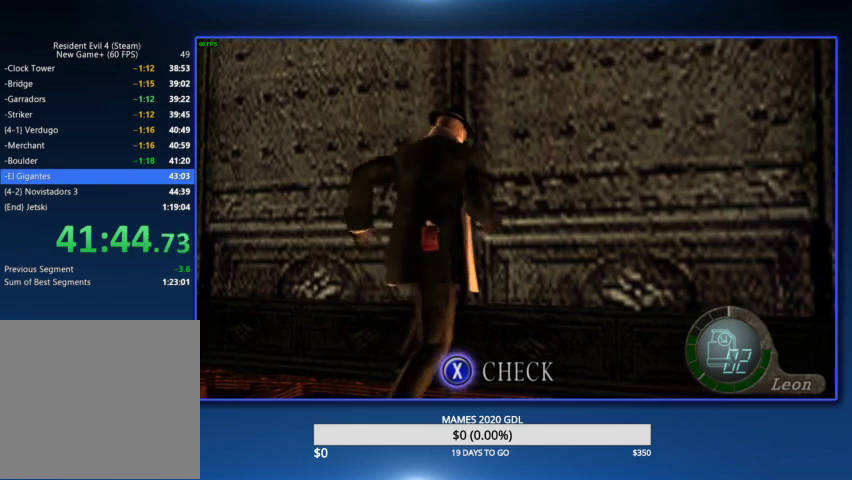
{"buttons": [], "left_stick": "up", "right_stick": "center", "events": [[100, "CIRCLE", "up"], [133, "CIRCLE", "down"], [233, "CIRCLE", "up"], [300, "CIRCLE", "down"], [500, "CIRCLE", "up"]]}
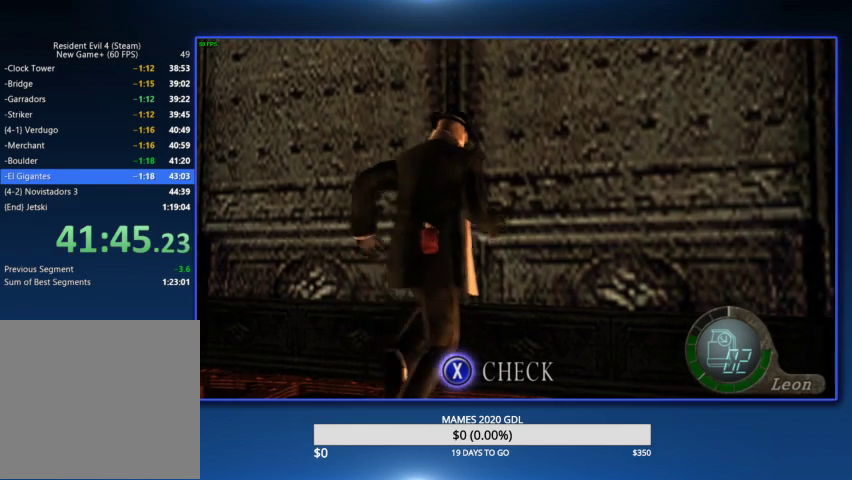
{"buttons": ["CIRCLE"], "left_stick": "up", "right_stick": "center", "events": [[67, "CIRCLE", "down"], [133, "CIRCLE", "up"], [200, "CIRCLE", "down"], [267, "CIRCLE", "up"], [333, "CIRCLE", "down"], [400, "CIRCLE", "up"], [500, "CIRCLE", "down"]]}
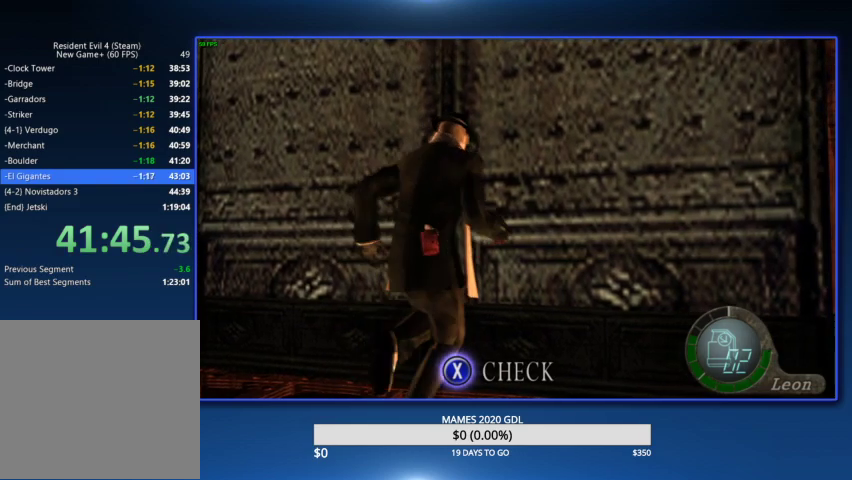
{"buttons": ["CIRCLE"], "left_stick": "up", "right_stick": "center", "events": [[67, "CIRCLE", "up"], [133, "CIRCLE", "down"], [167, "CIRCLE", "up"], [233, "CIRCLE", "down"], [333, "CIRCLE", "up"], [367, "CIRCLE", "down"], [433, "CIRCLE", "up"], [500, "CIRCLE", "down"]]}
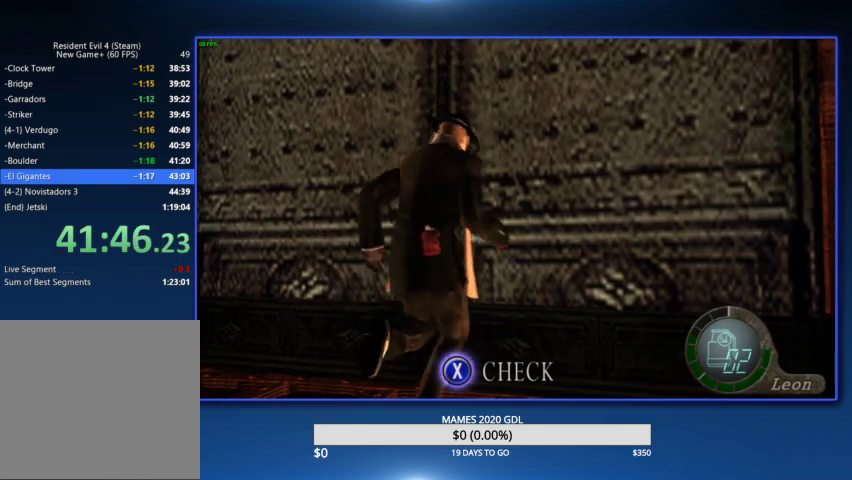
{"buttons": ["CIRCLE"], "left_stick": "up", "right_stick": "center", "events": [[67, "CIRCLE", "up"], [133, "CIRCLE", "down"], [200, "CIRCLE", "up"], [267, "CIRCLE", "down"], [367, "CIRCLE", "up"], [433, "CIRCLE", "down"]]}
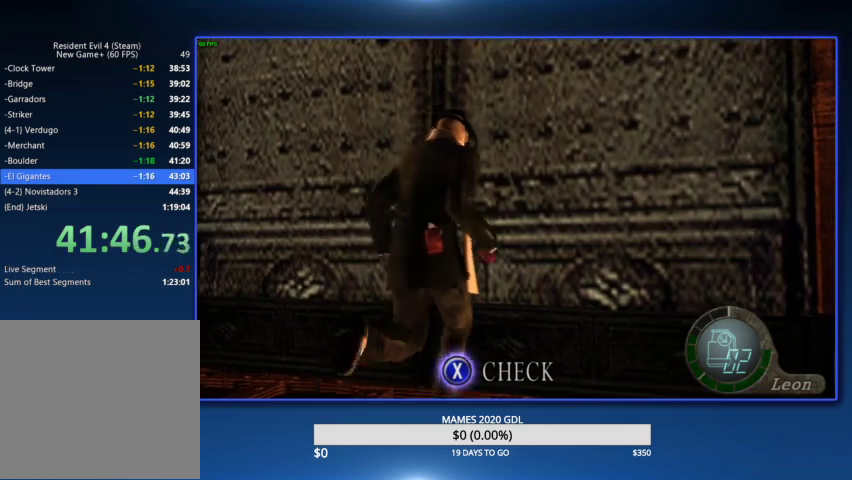
{"buttons": [], "left_stick": "up", "right_stick": "center", "events": [[67, "CIRCLE", "up"], [133, "CIRCLE", "down"], [200, "CIRCLE", "up"], [267, "CIRCLE", "down"], [333, "CIRCLE", "up"], [400, "CIRCLE", "down"], [500, "CIRCLE", "up"]]}
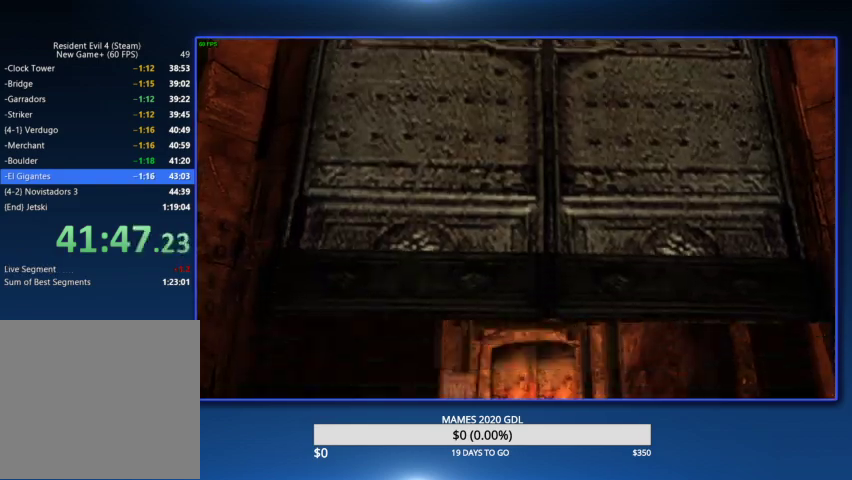
{"buttons": ["CIRCLE"], "left_stick": "up", "right_stick": "center", "events": [[67, "CIRCLE", "down"], [133, "CIRCLE", "up"], [167, "CIRCLE", "down"], [367, "CIRCLE", "up"], [433, "CIRCLE", "down"]]}
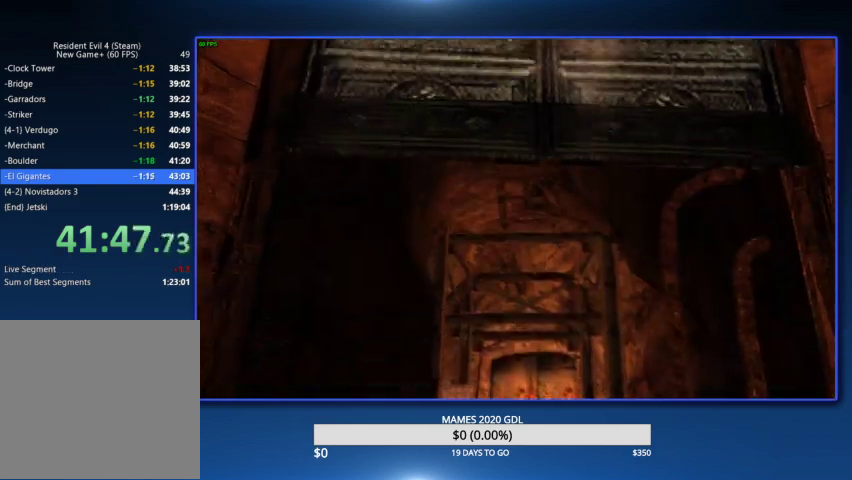
{"buttons": ["CIRCLE"], "left_stick": "up", "right_stick": "center", "events": [[67, "CIRCLE", "up"], [133, "CIRCLE", "down"], [233, "CIRCLE", "up"], [267, "CIRCLE", "down"], [400, "CIRCLE", "up"], [433, "CIRCLE", "down"]]}
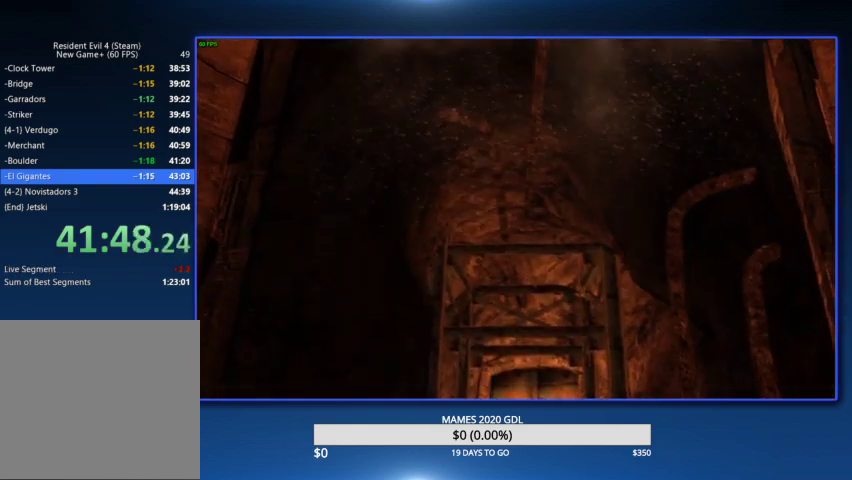
{"buttons": [], "left_stick": "up", "right_stick": "center", "events": [[133, "CIRCLE", "up"]]}